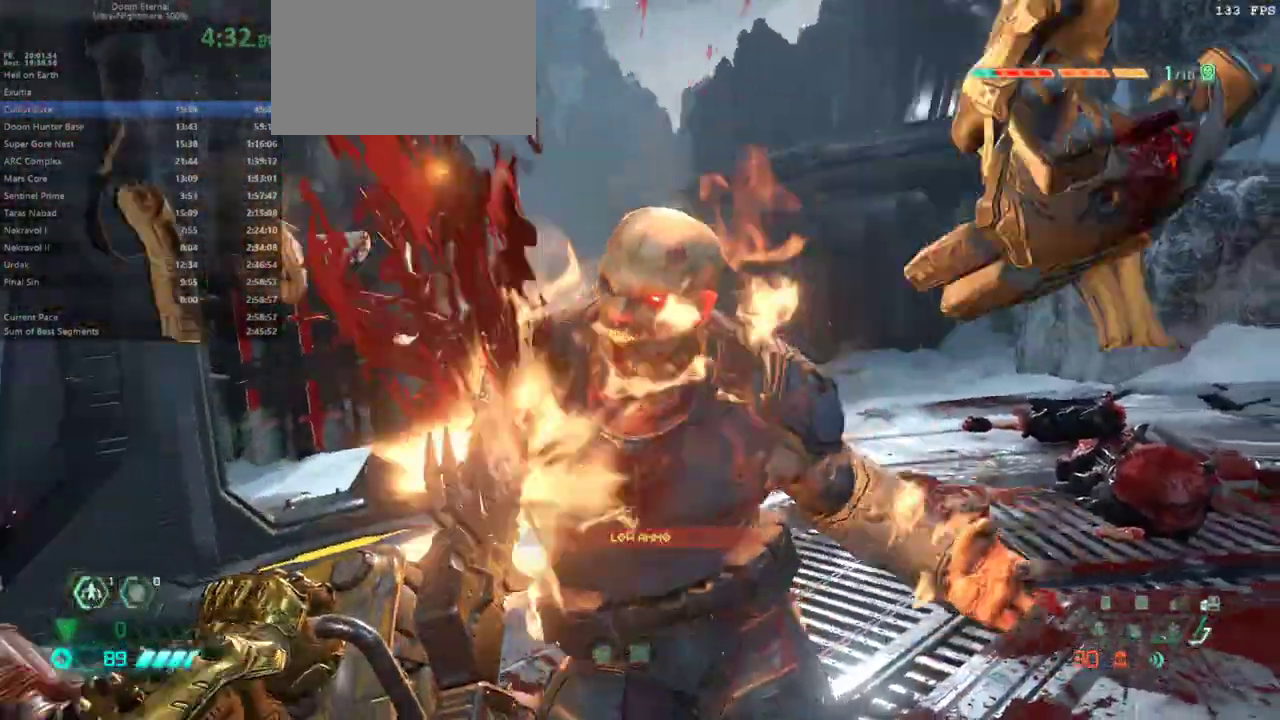
Gameplay with keyboard and mouse; each line is a JSON object with the keys and mouse buttons held at the frame after it. "events" lists presses ("down") and releases ("up") of "1", "2", "3", "4", "5", "6", "a", "alt", "c", "caps_lock", "ctrl", "d", "e", "f", "g", "q", "r", "s", "shift", "space", "t", "tab", "v", "w", "x", "z", "mouse_left", "mouse_wheel" and "mouse_right" between this image and that frame as [ms after this image, input, new state], when the widget could be followed in between. "mouse_left", "mouse_wheel", "mouse_right" = the "left", "wheel", "right" buttons of the "mouse" list. No other keys are recorded. "wheel" means that the mouse wheel is clicked or scrolled. Not read: mouse_move.
{"keys": ["e"], "mouse": [], "events": []}
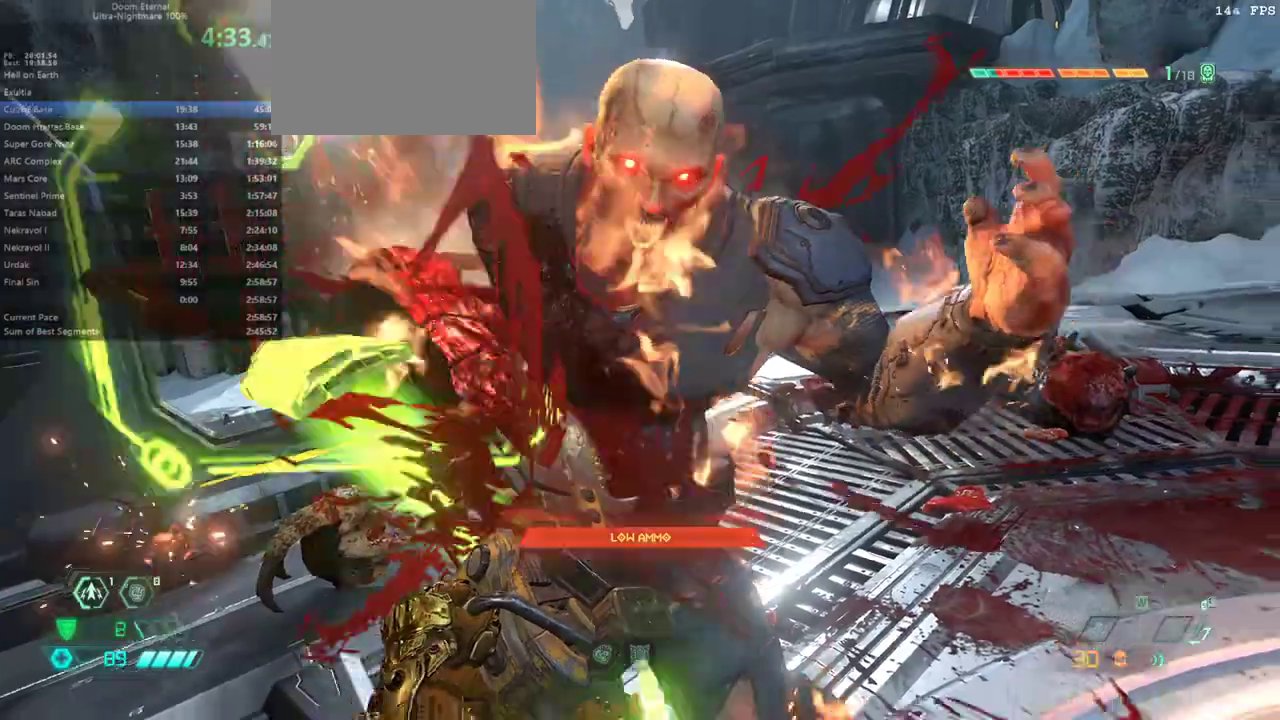
{"keys": ["e"], "mouse": [], "events": []}
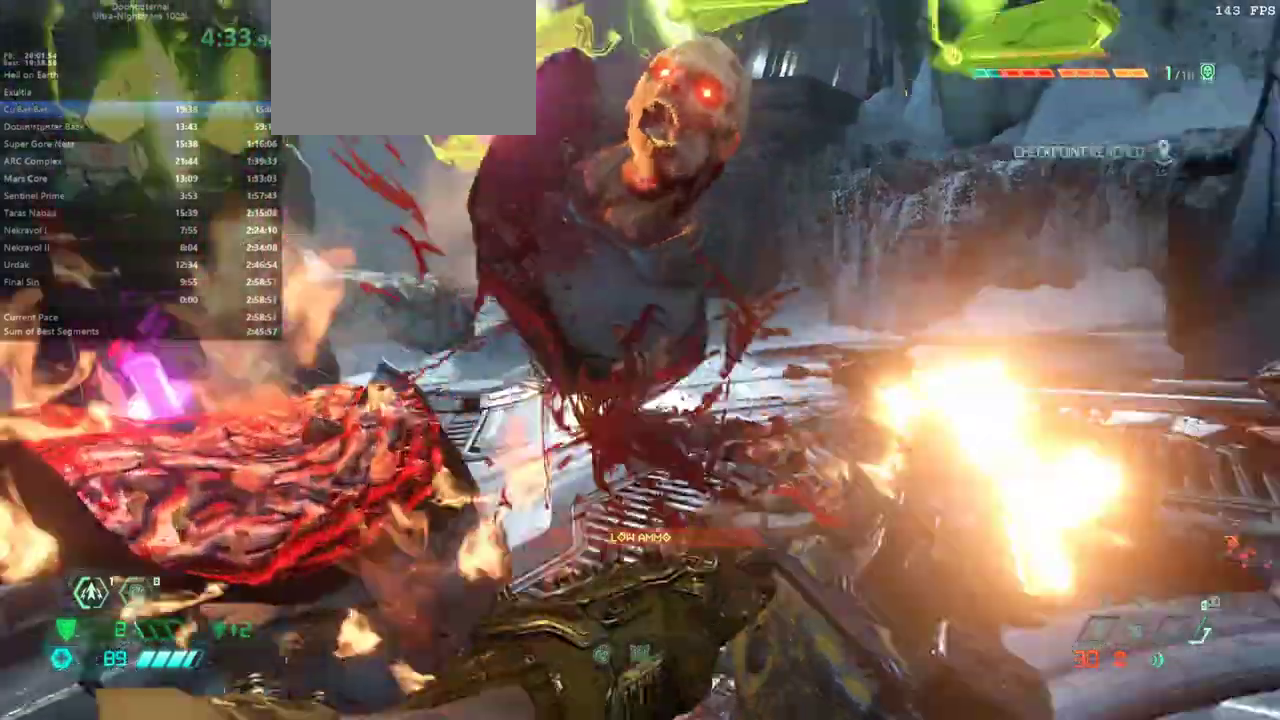
{"keys": ["e"], "mouse": [], "events": [[400, "a", "down"], [500, "a", "up"]]}
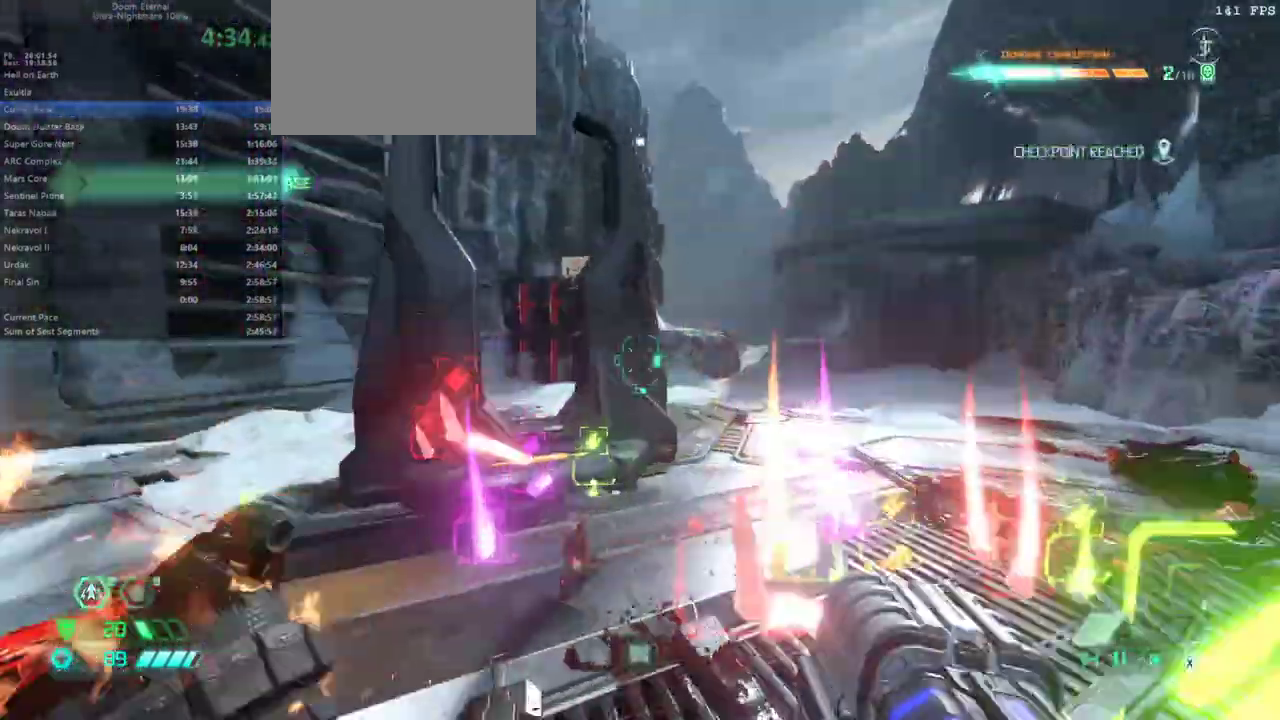
{"keys": ["f"], "mouse": [], "events": [[67, "s", "down"], [233, "e", "up"], [367, "d", "down"], [400, "s", "up"], [467, "f", "down"], [500, "d", "up"]]}
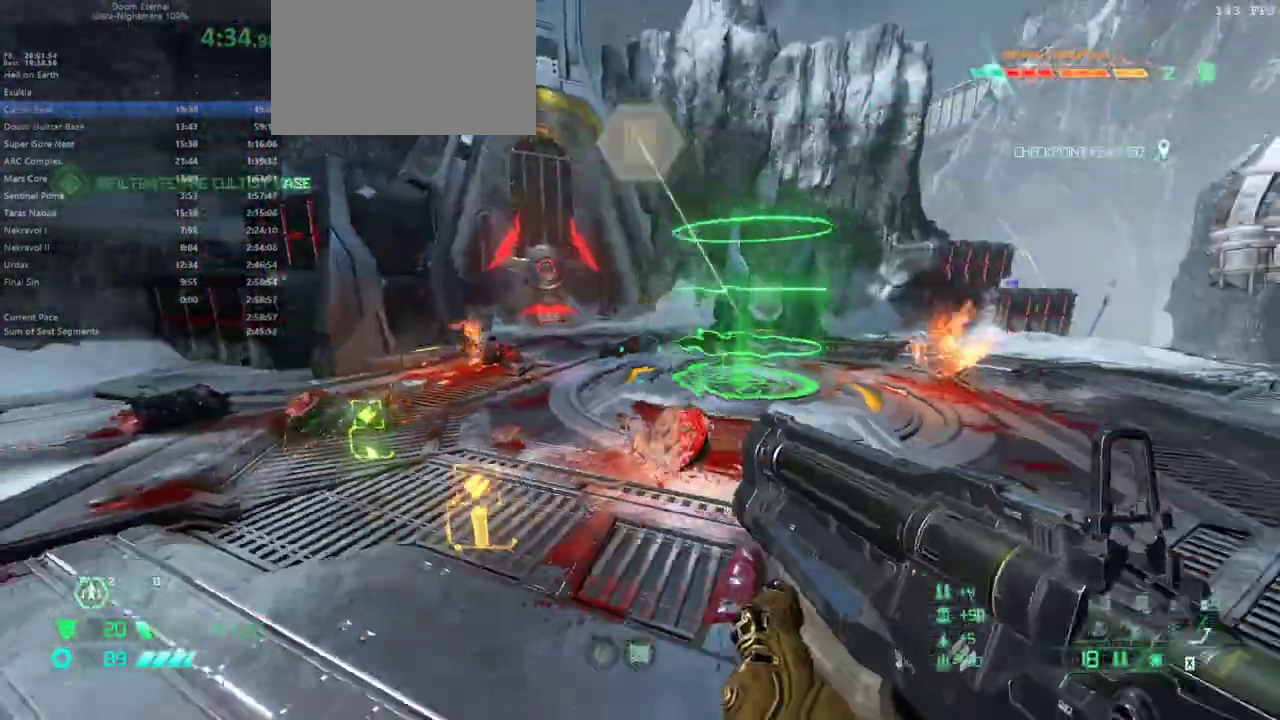
{"keys": ["e"], "mouse": [], "events": [[133, "e", "down"], [467, "f", "up"]]}
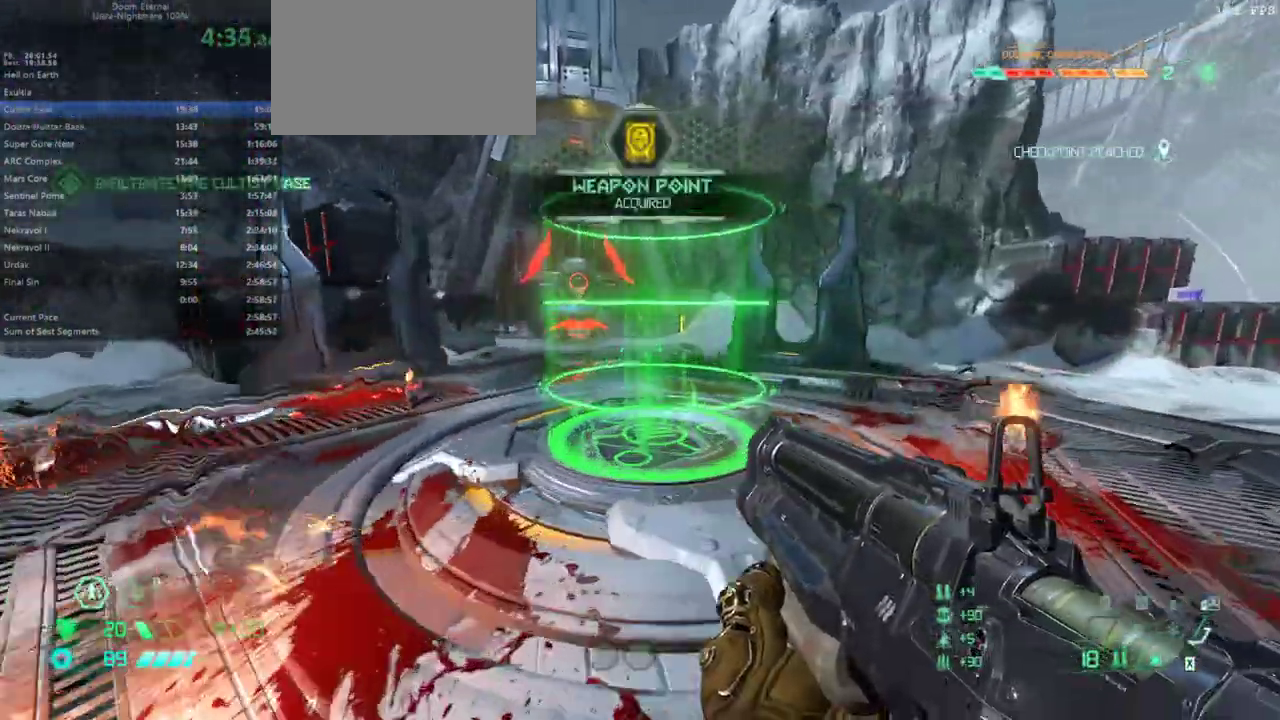
{"keys": [], "mouse": [], "events": [[400, "e", "up"]]}
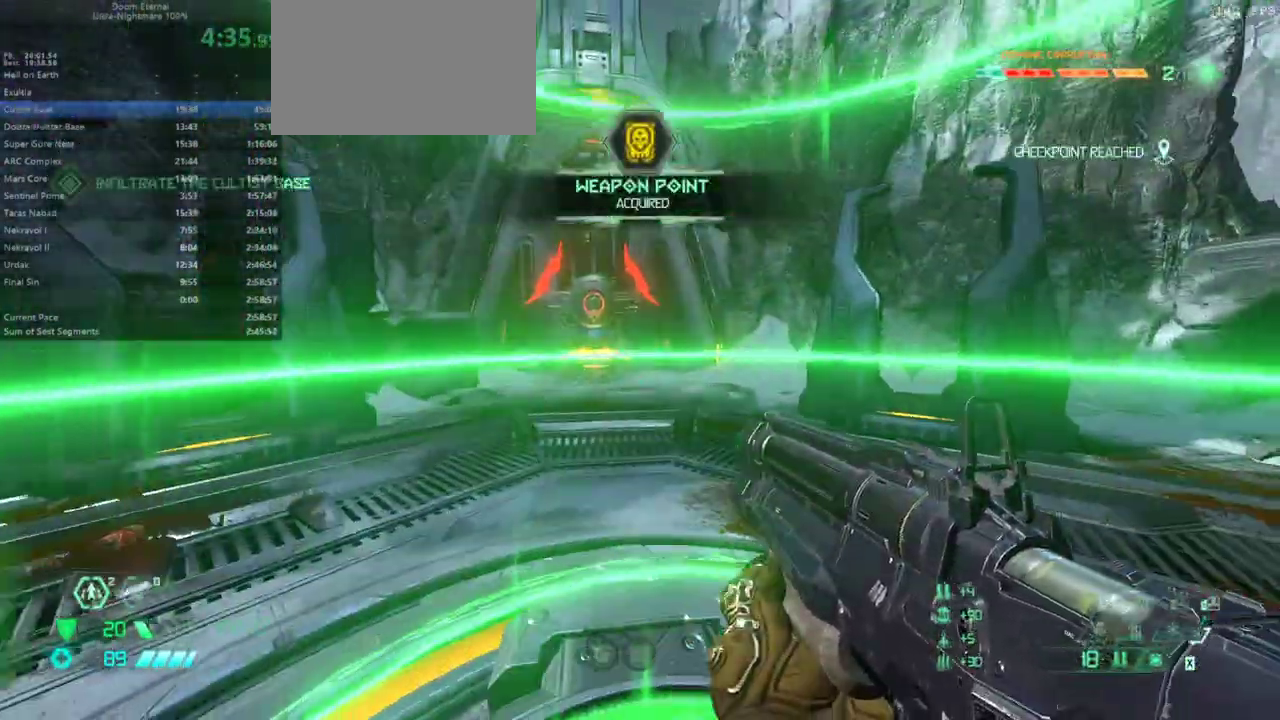
{"keys": [], "mouse": [], "events": []}
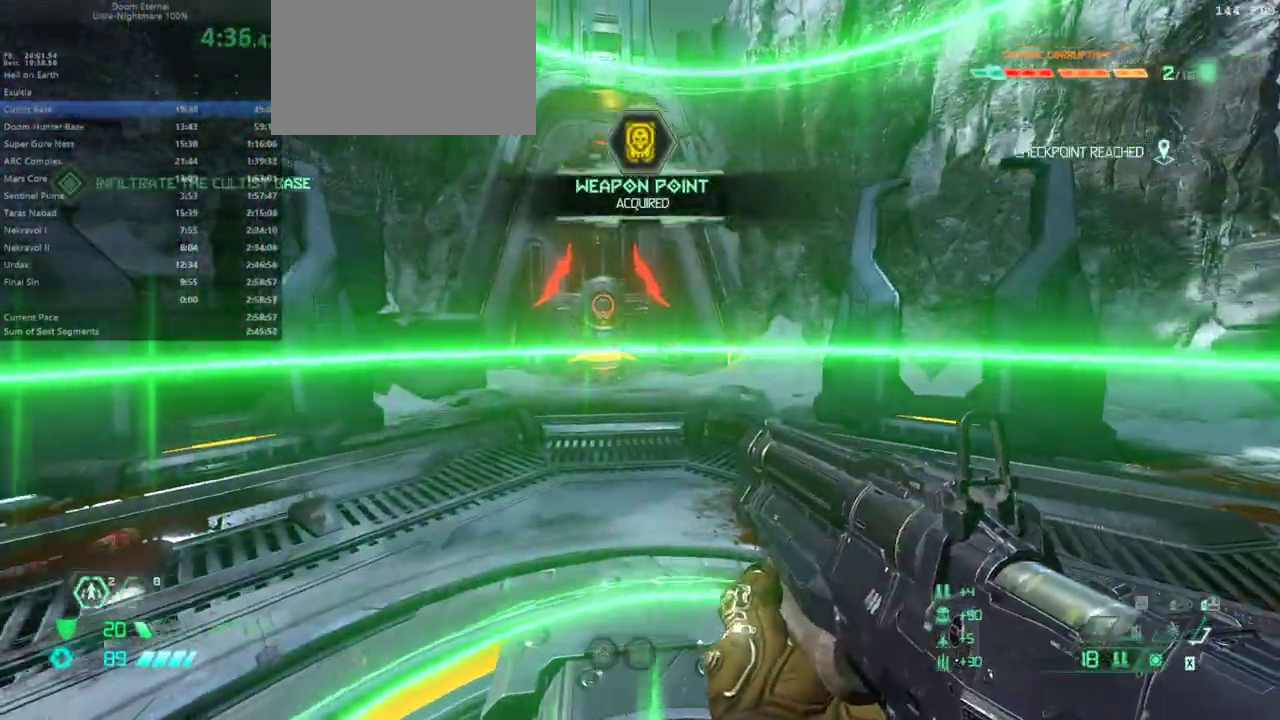
{"keys": ["d"], "mouse": [], "events": [[200, "e", "down"], [267, "e", "up"], [367, "d", "down"]]}
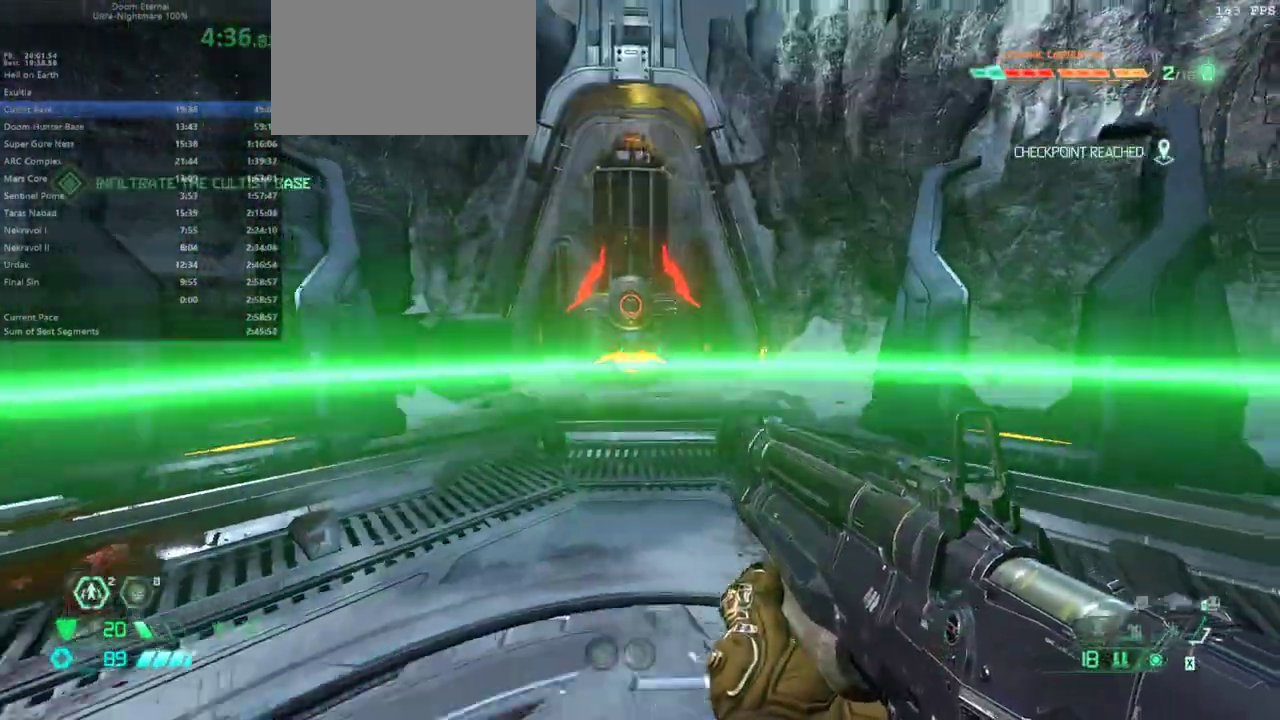
{"keys": [], "mouse": [], "events": [[167, "d", "up"], [267, "e", "down"], [433, "e", "up"]]}
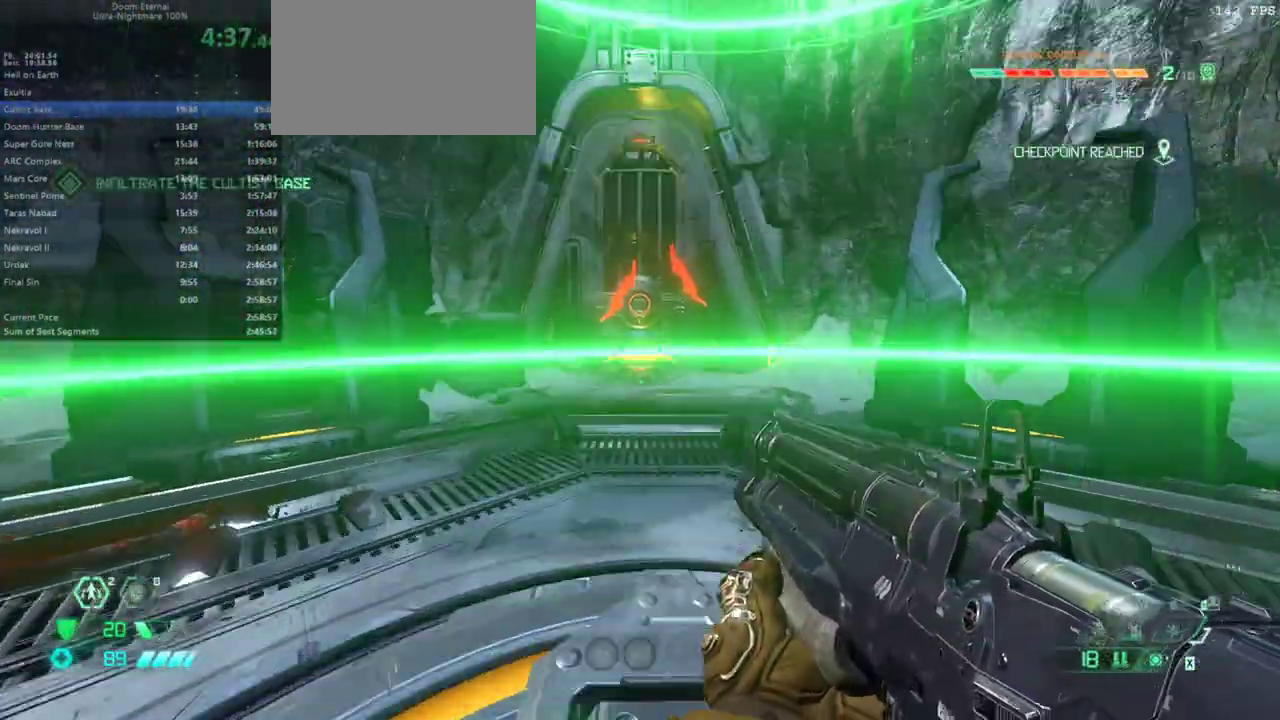
{"keys": [], "mouse": [], "events": []}
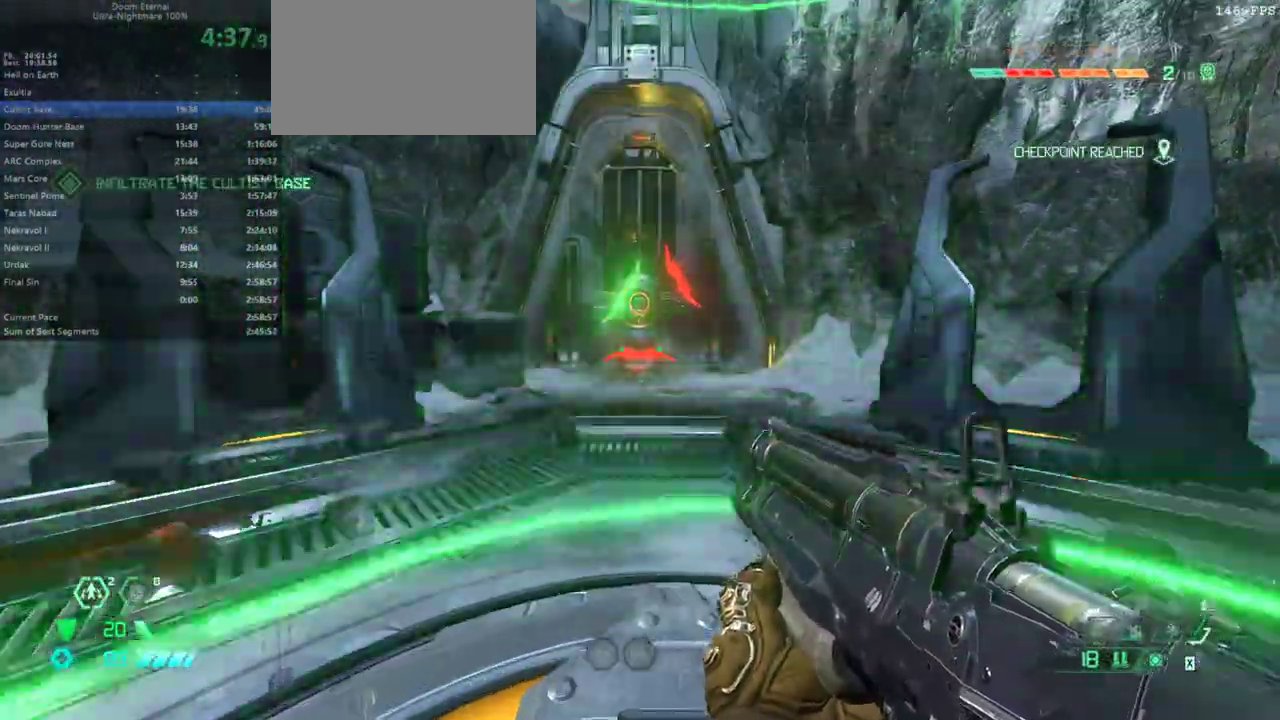
{"keys": [], "mouse": [], "events": []}
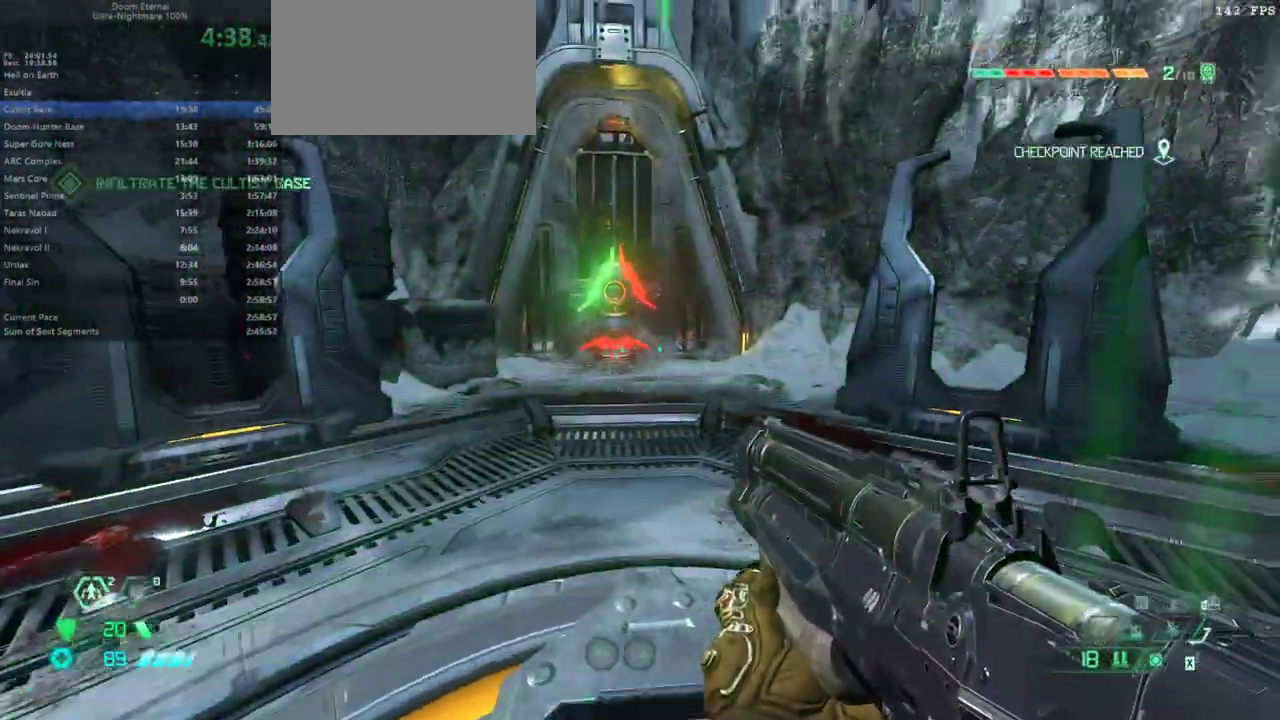
{"keys": [], "mouse": [], "events": []}
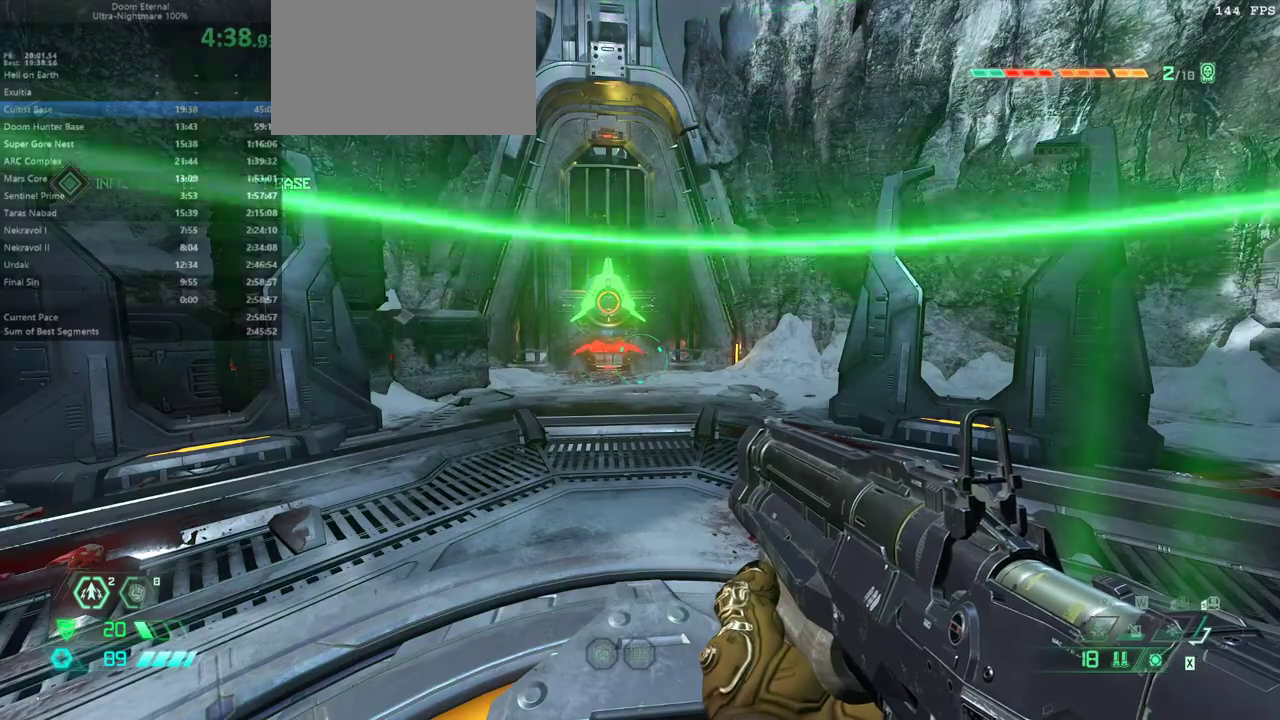
{"keys": [], "mouse": [], "events": []}
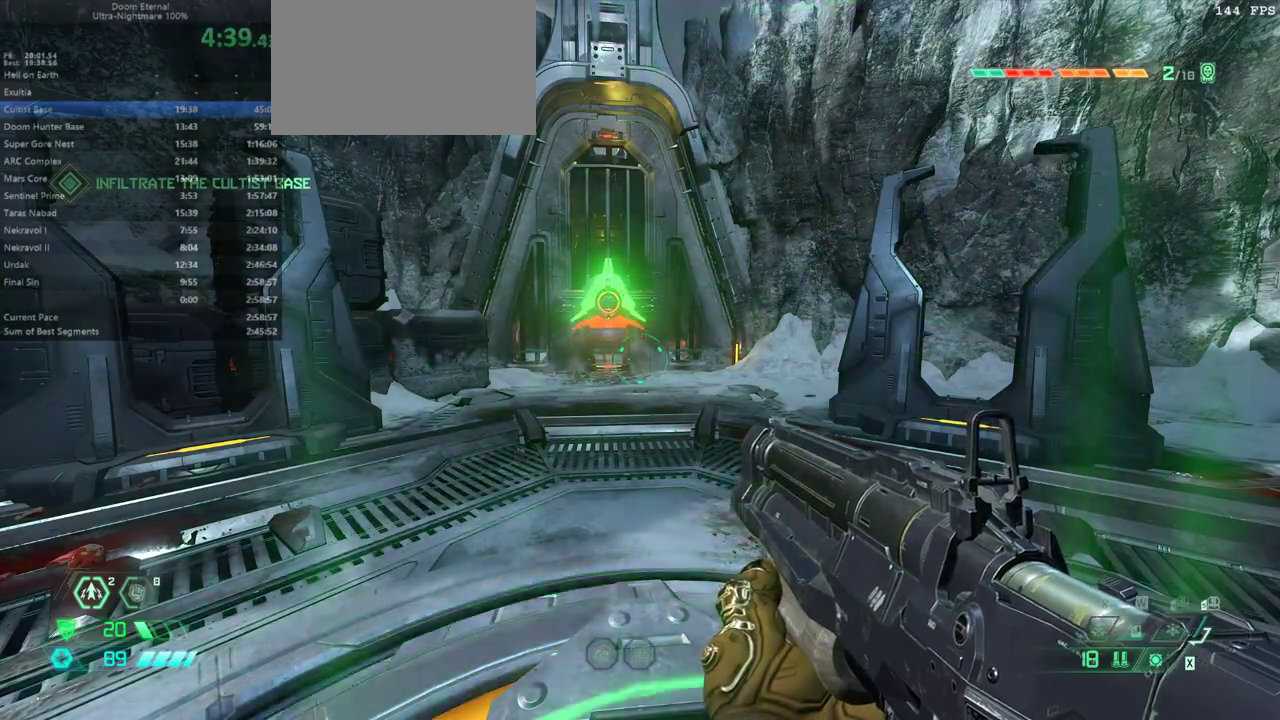
{"keys": [], "mouse": [], "events": [[433, "2", "down"], [467, "2", "up"]]}
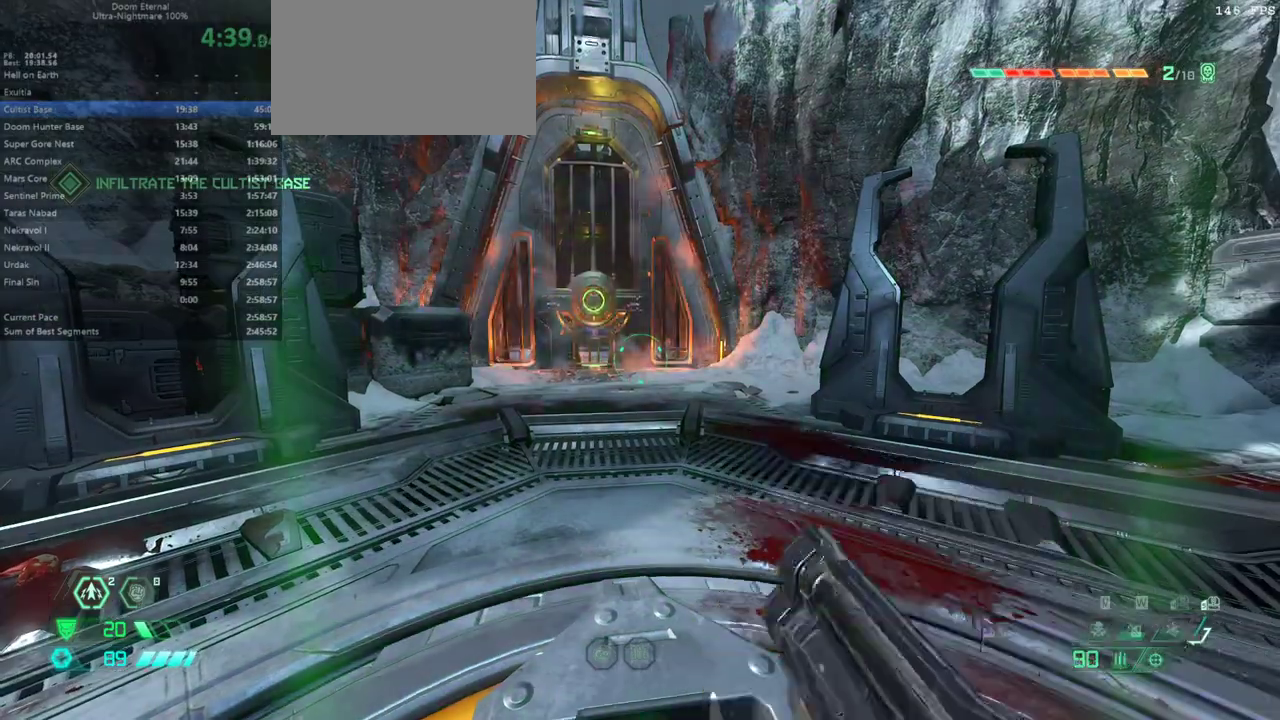
{"keys": ["e"], "mouse": [], "events": [[433, "e", "down"]]}
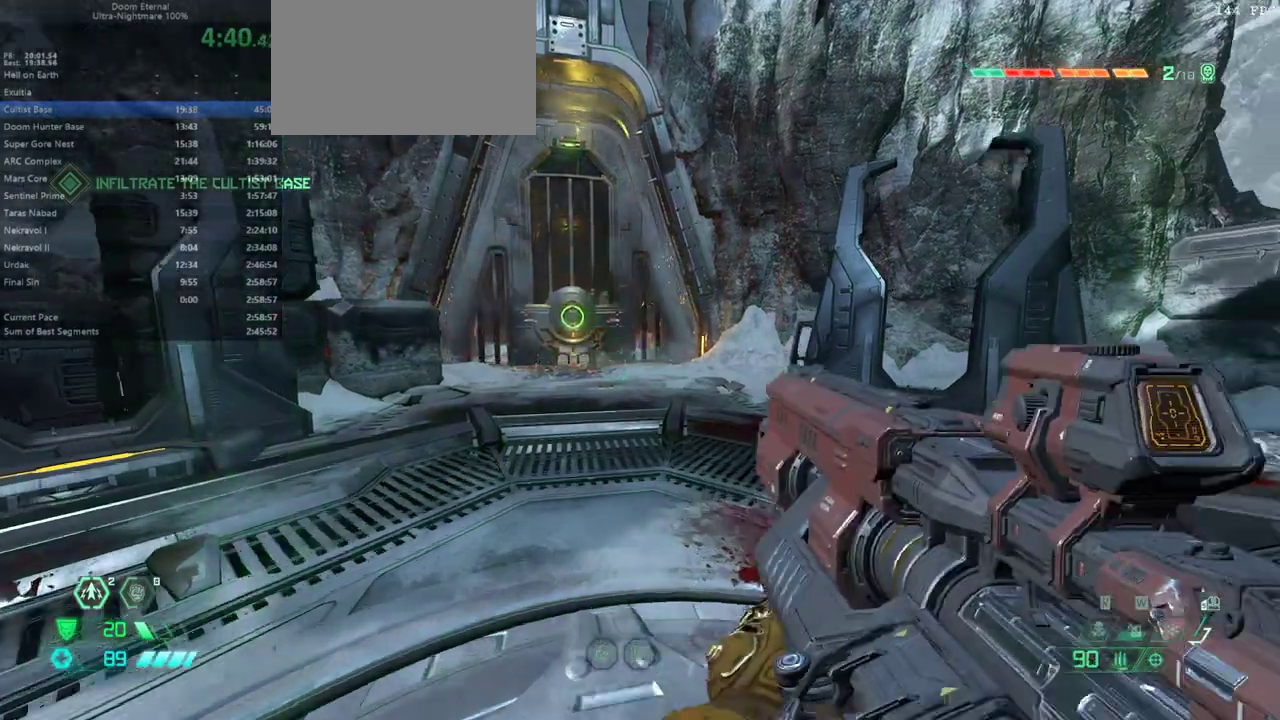
{"keys": ["e"], "mouse": [], "events": [[33, "shift", "down"], [167, "shift", "up"], [267, "shift", "down"], [400, "shift", "up"]]}
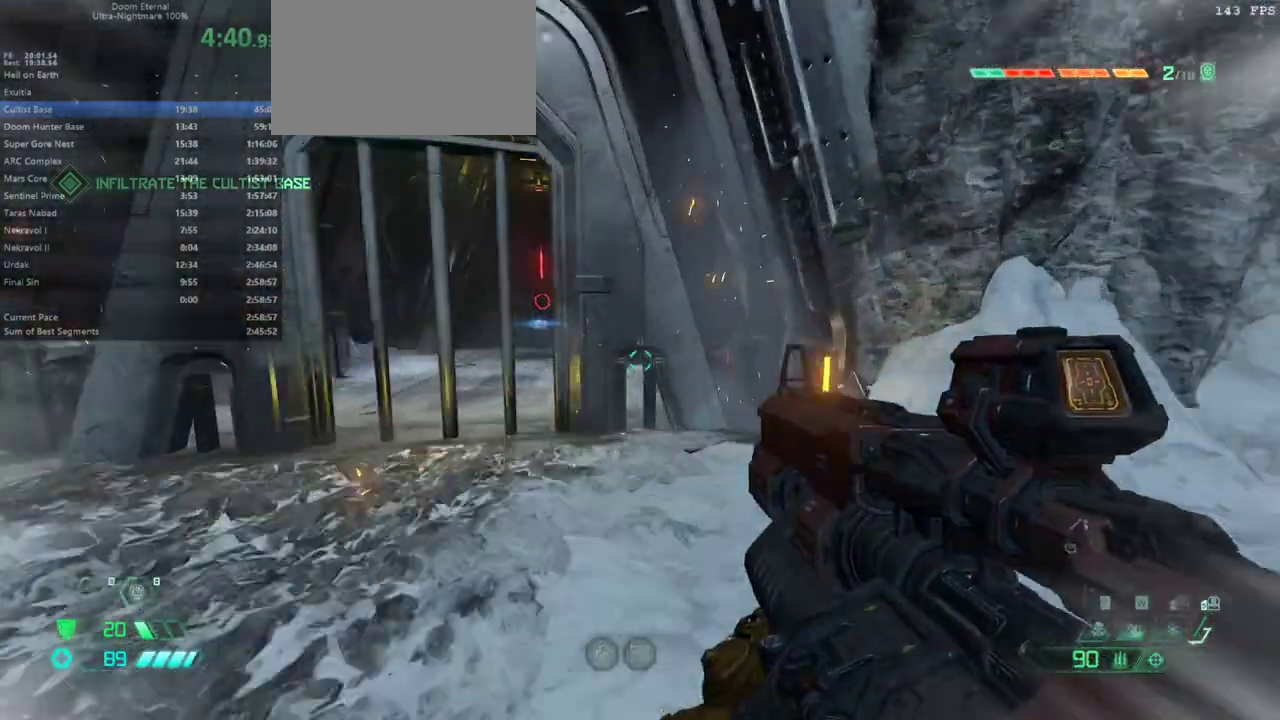
{"keys": ["e", "f"], "mouse": [], "events": [[433, "f", "down"]]}
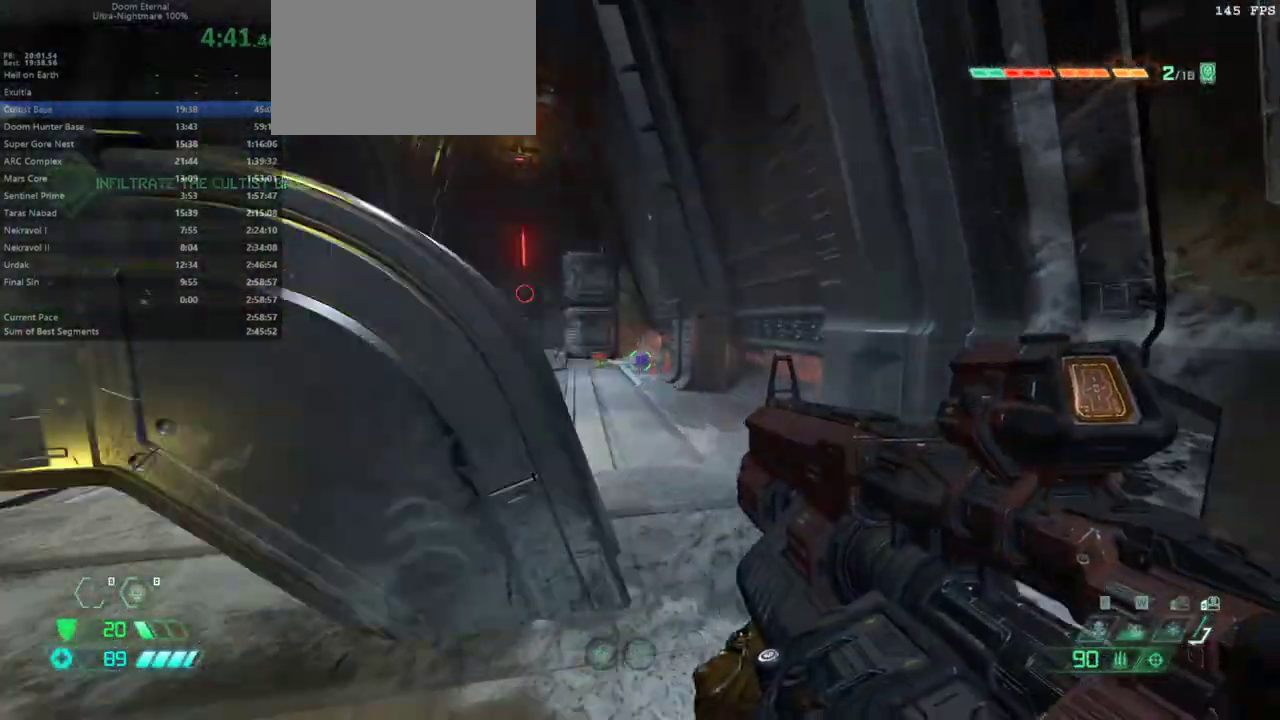
{"keys": ["e"], "mouse": [], "events": [[100, "f", "up"]]}
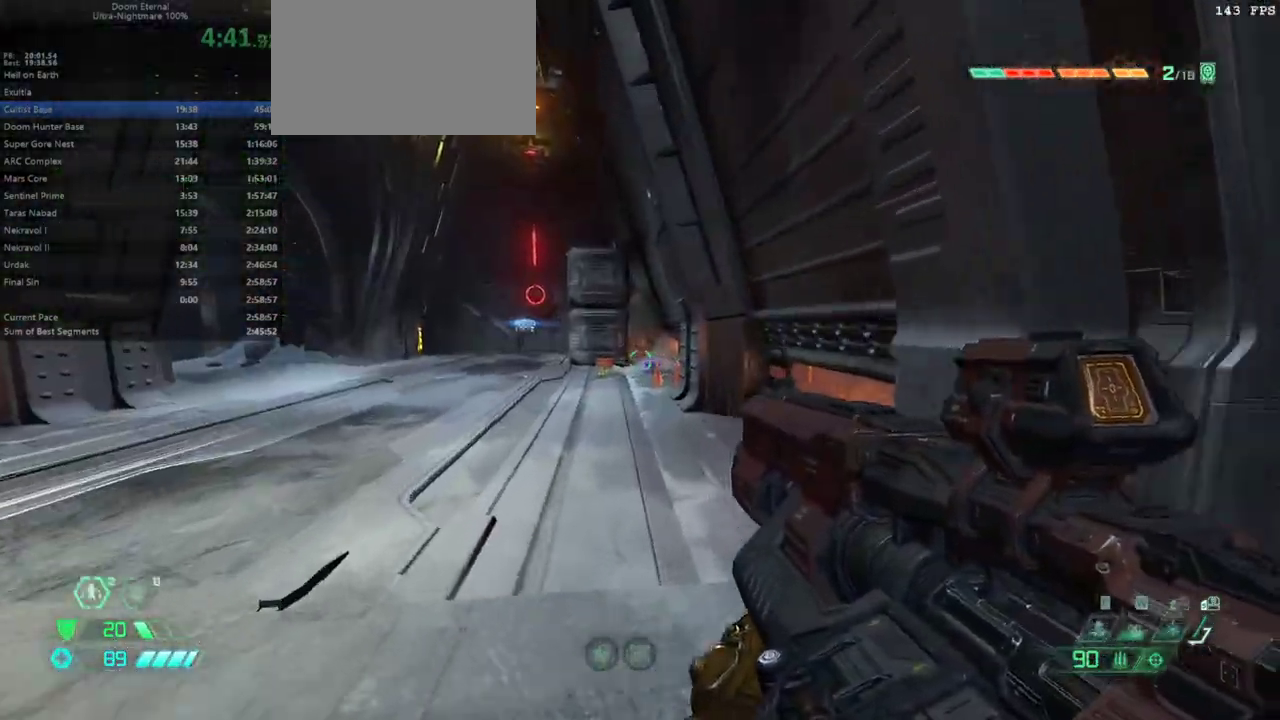
{"keys": ["e", "shift"], "mouse": [], "events": [[167, "shift", "down"], [300, "shift", "up"], [400, "shift", "down"]]}
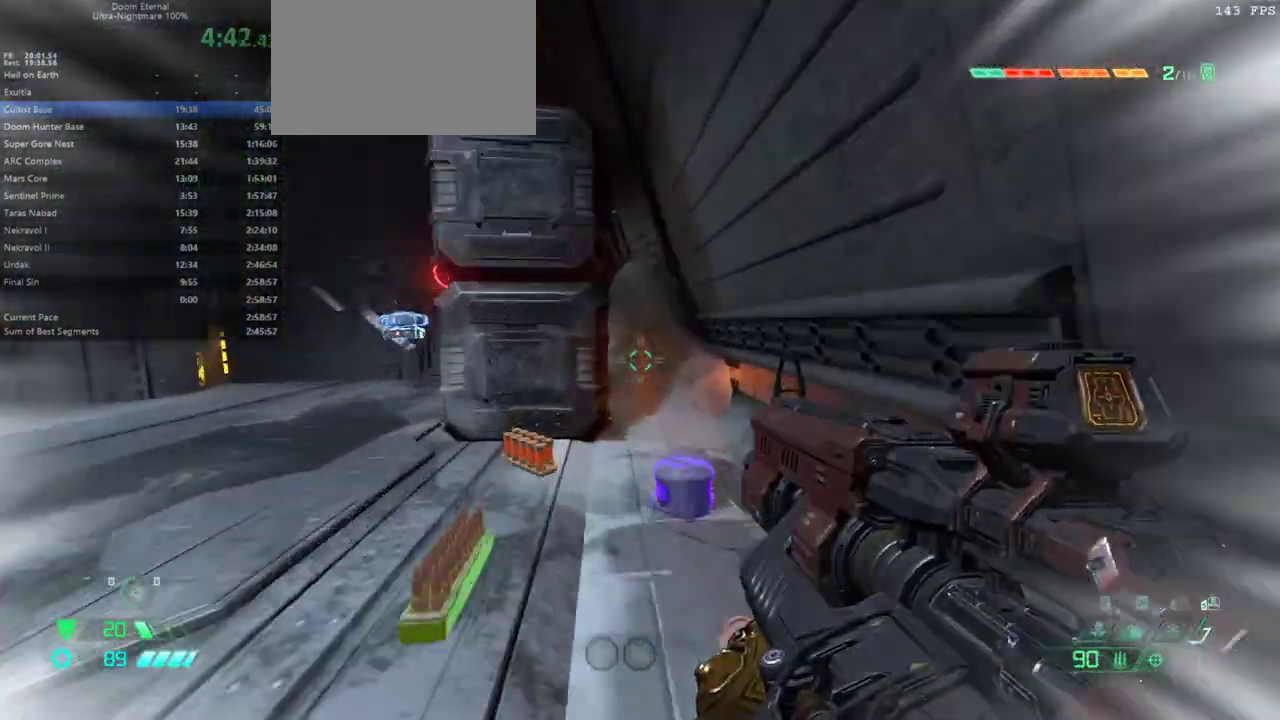
{"keys": ["e"], "mouse": [], "events": [[33, "shift", "up"], [200, "s", "down"], [367, "s", "up"]]}
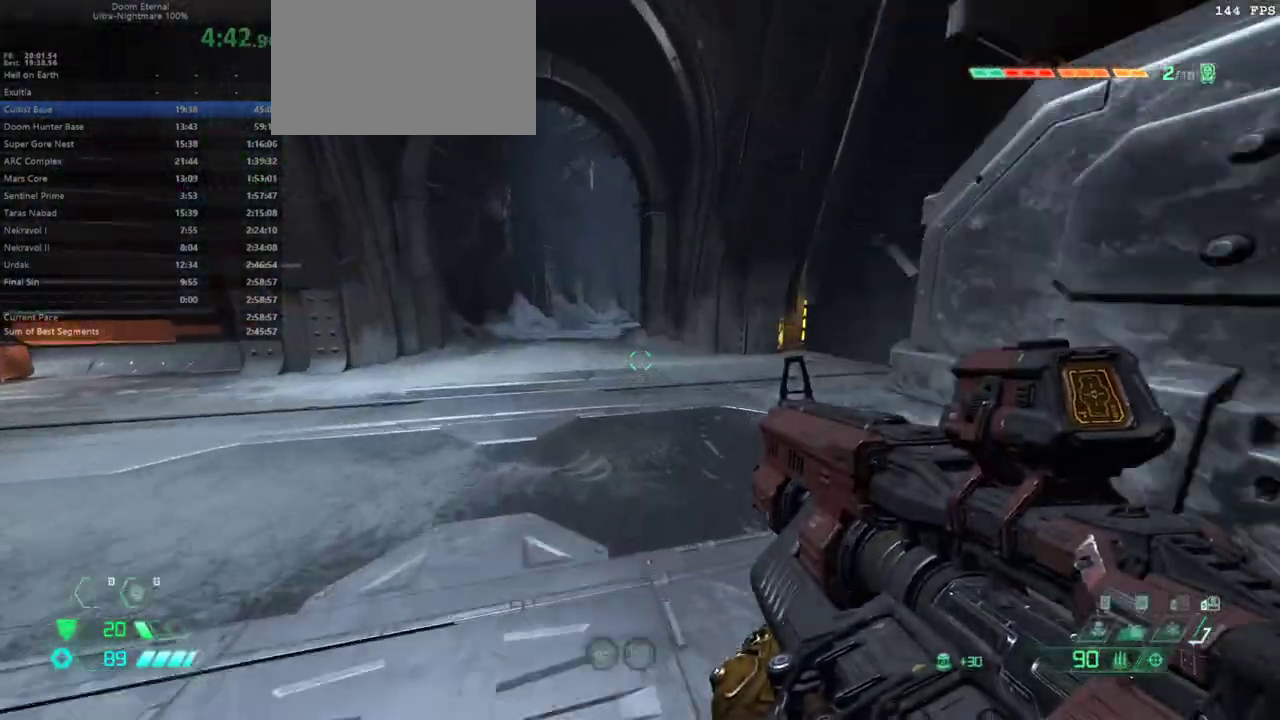
{"keys": ["e"], "mouse": [], "events": []}
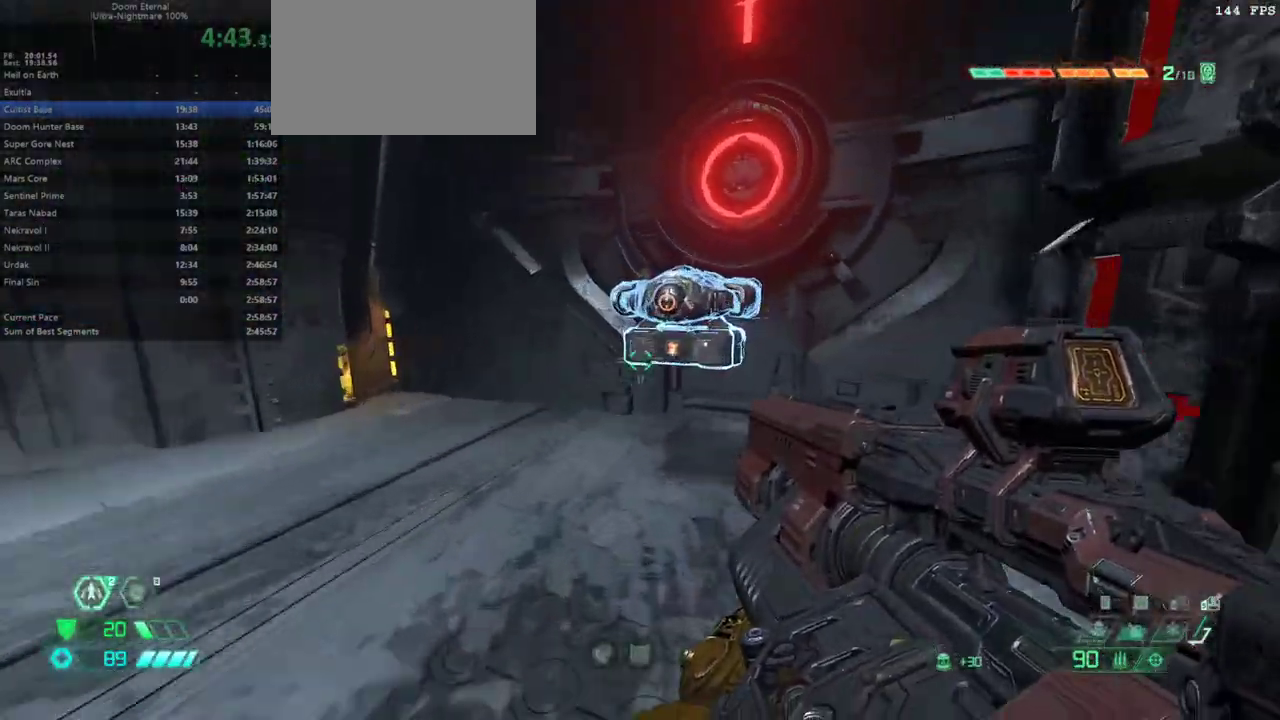
{"keys": [], "mouse": [], "events": [[67, "e", "up"], [167, "g", "down"], [267, "g", "up"], [367, "q", "down"], [467, "q", "up"]]}
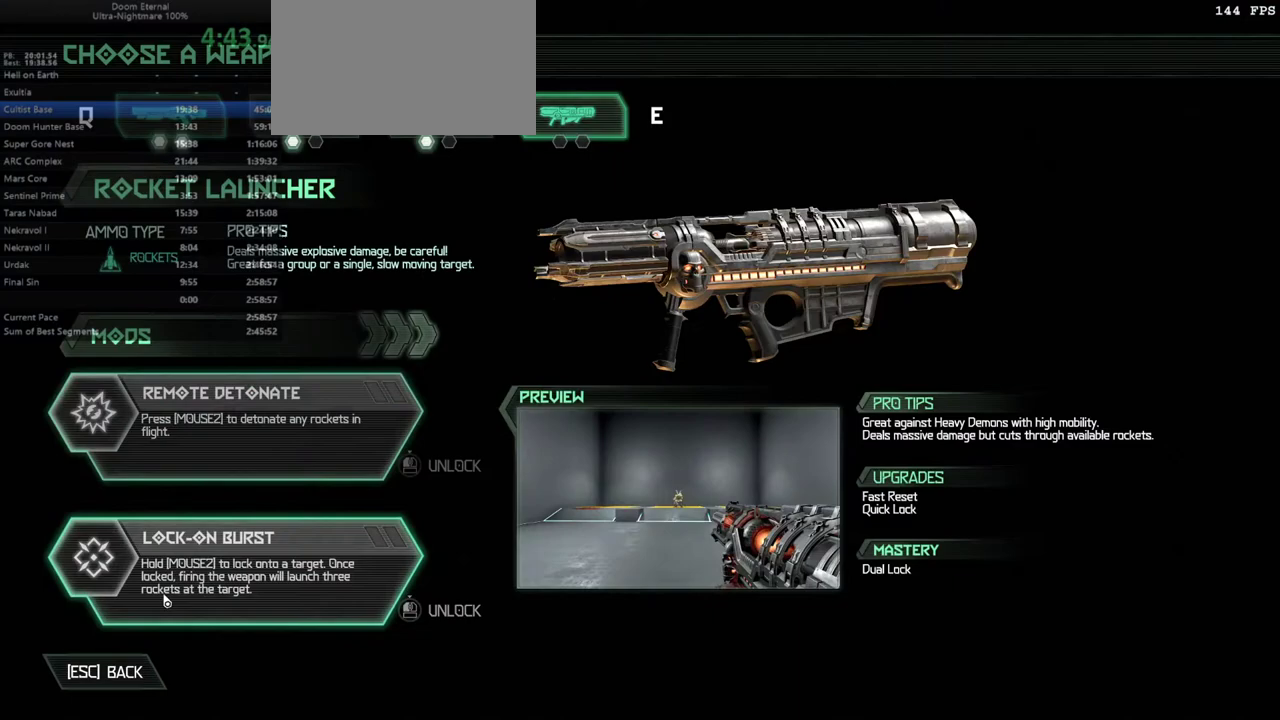
{"keys": [], "mouse": ["left"], "events": [[367, "mouse_left", "down"]]}
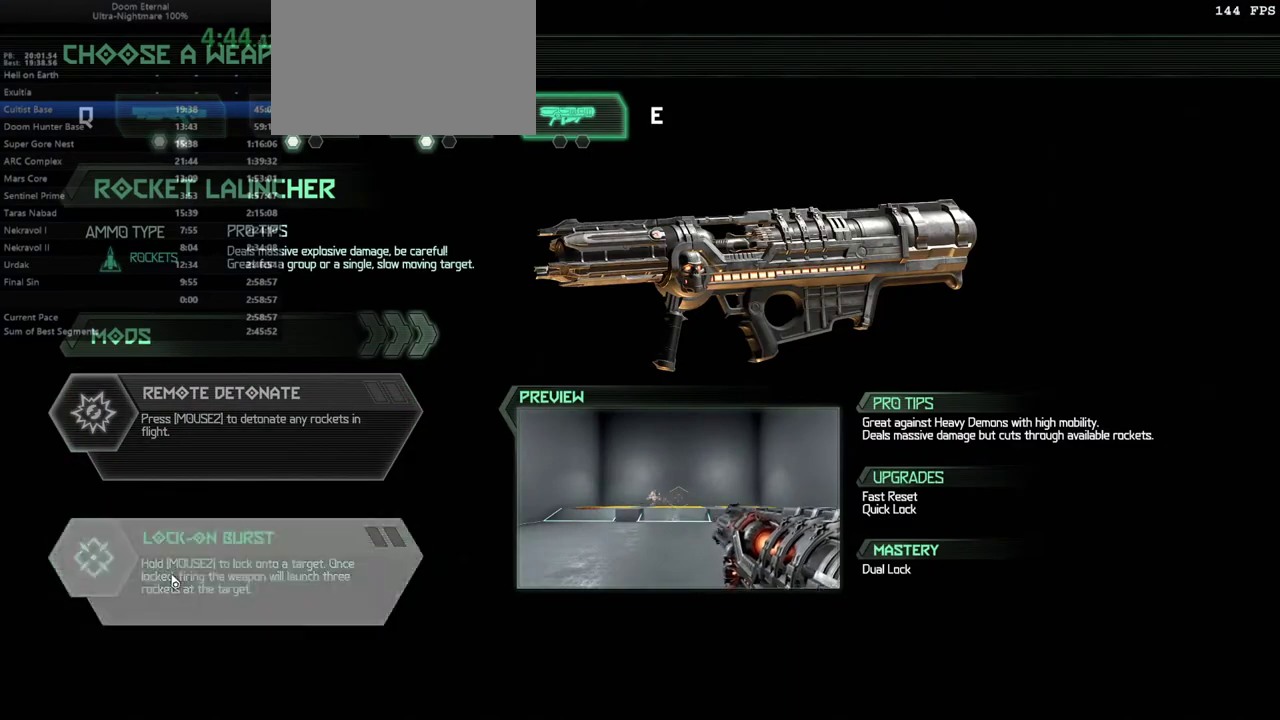
{"keys": [], "mouse": [], "events": [[267, "mouse_left", "up"]]}
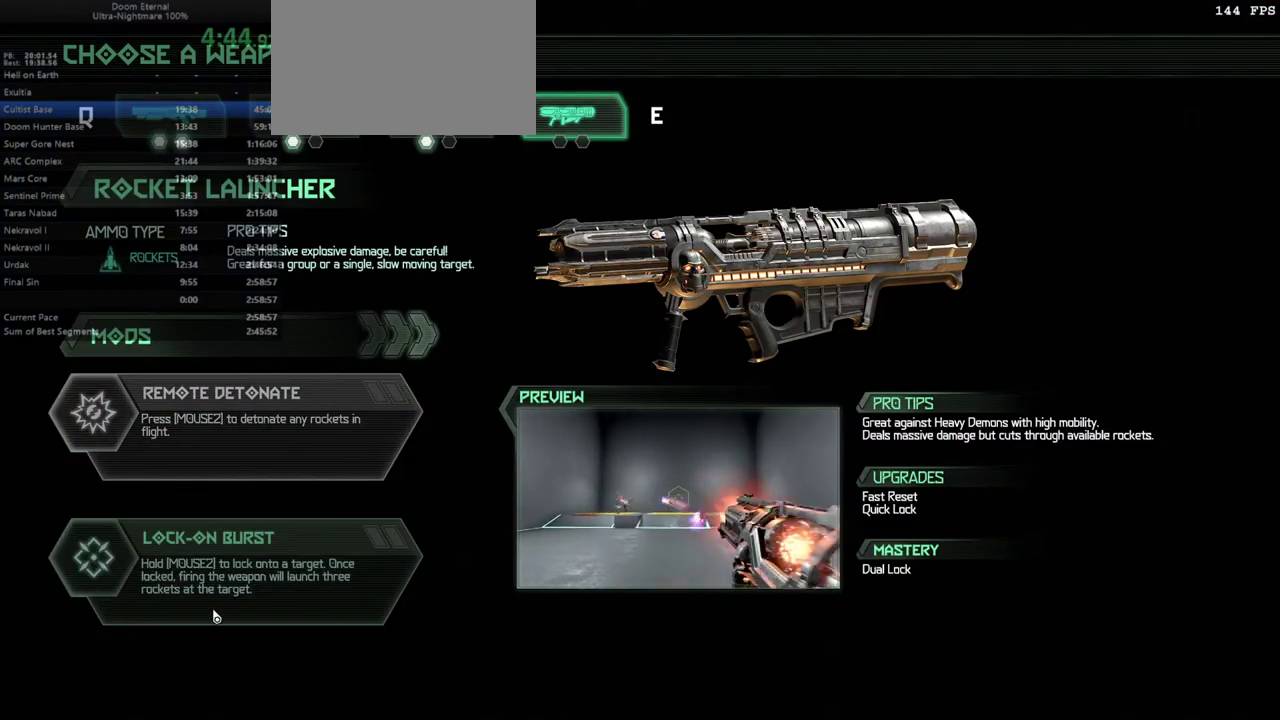
{"keys": [], "mouse": [], "events": []}
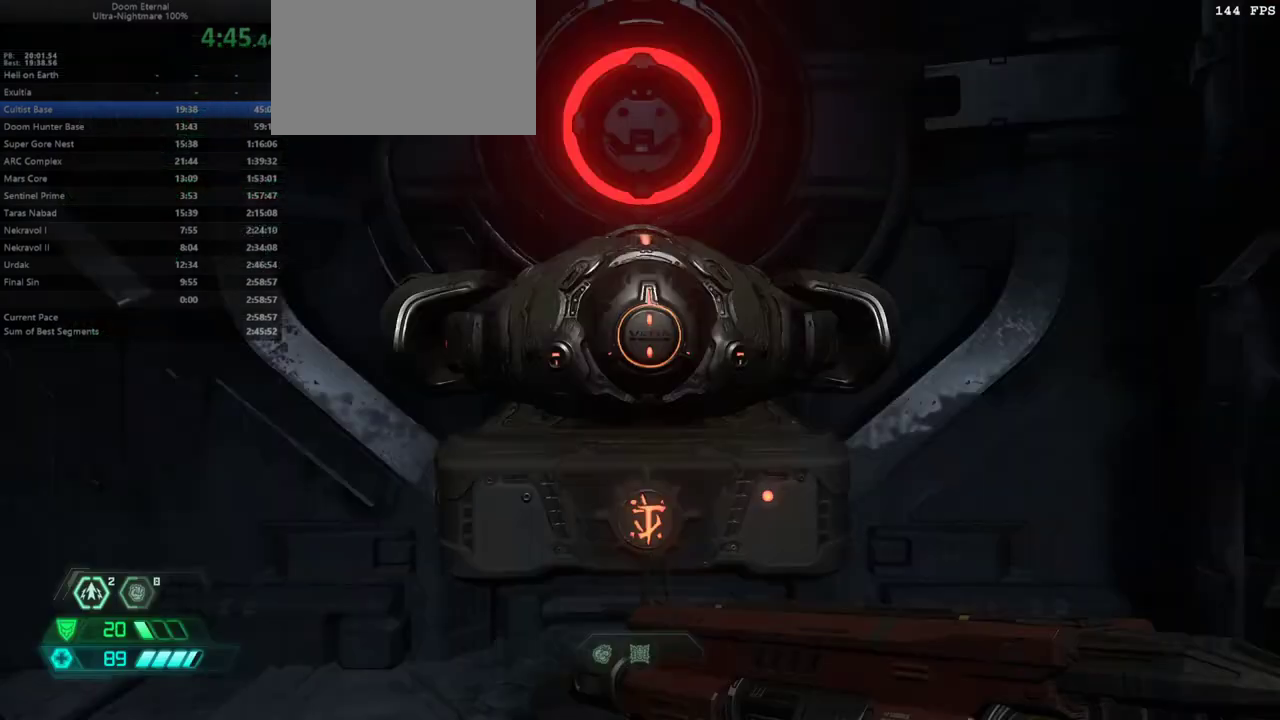
{"keys": ["e"], "mouse": [], "events": [[267, "tab", "down"], [367, "tab", "up"], [467, "e", "down"]]}
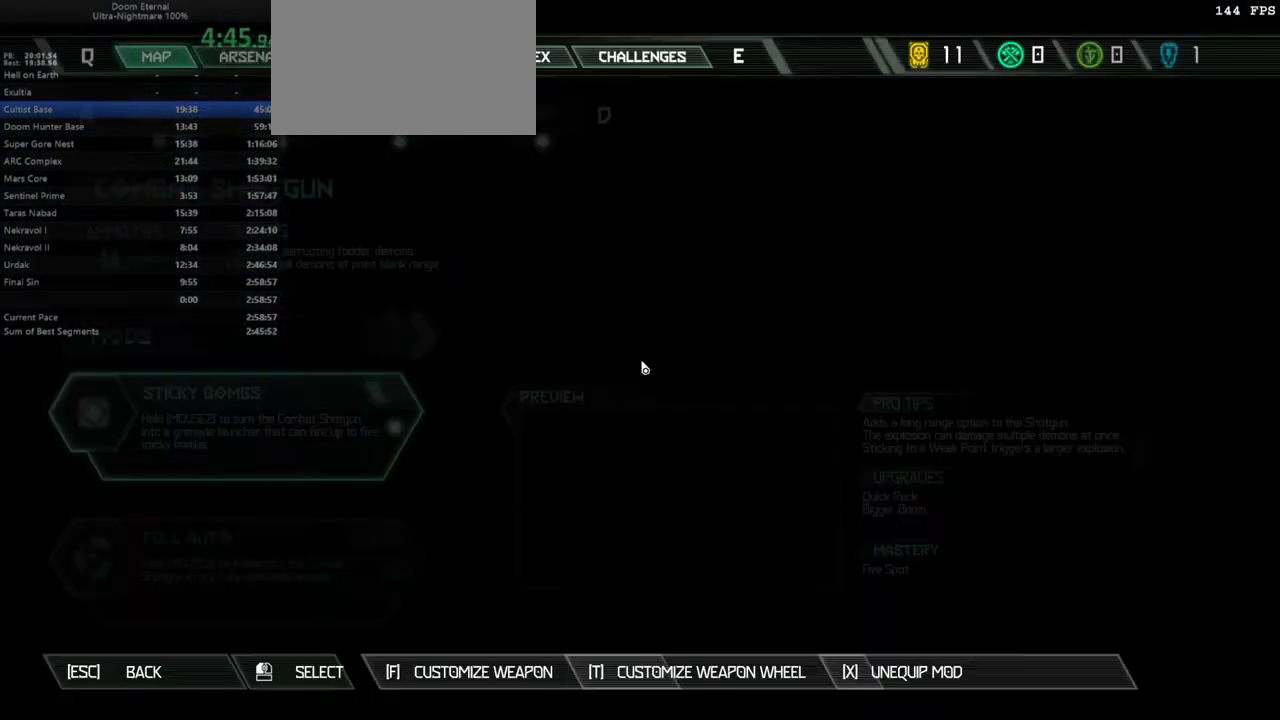
{"keys": [], "mouse": [], "events": [[67, "e", "up"], [167, "a", "down"], [233, "a", "up"]]}
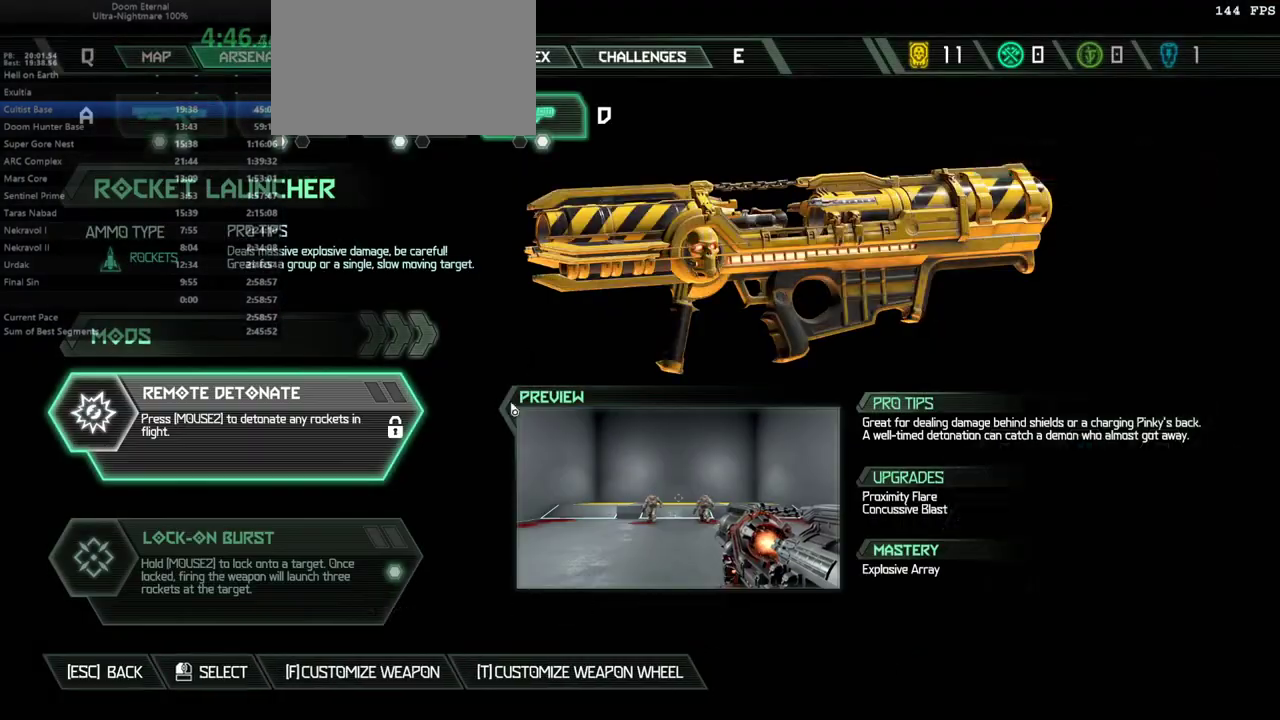
{"keys": [], "mouse": ["left"], "events": [[167, "mouse_left", "down"], [267, "mouse_left", "up"], [500, "mouse_left", "down"]]}
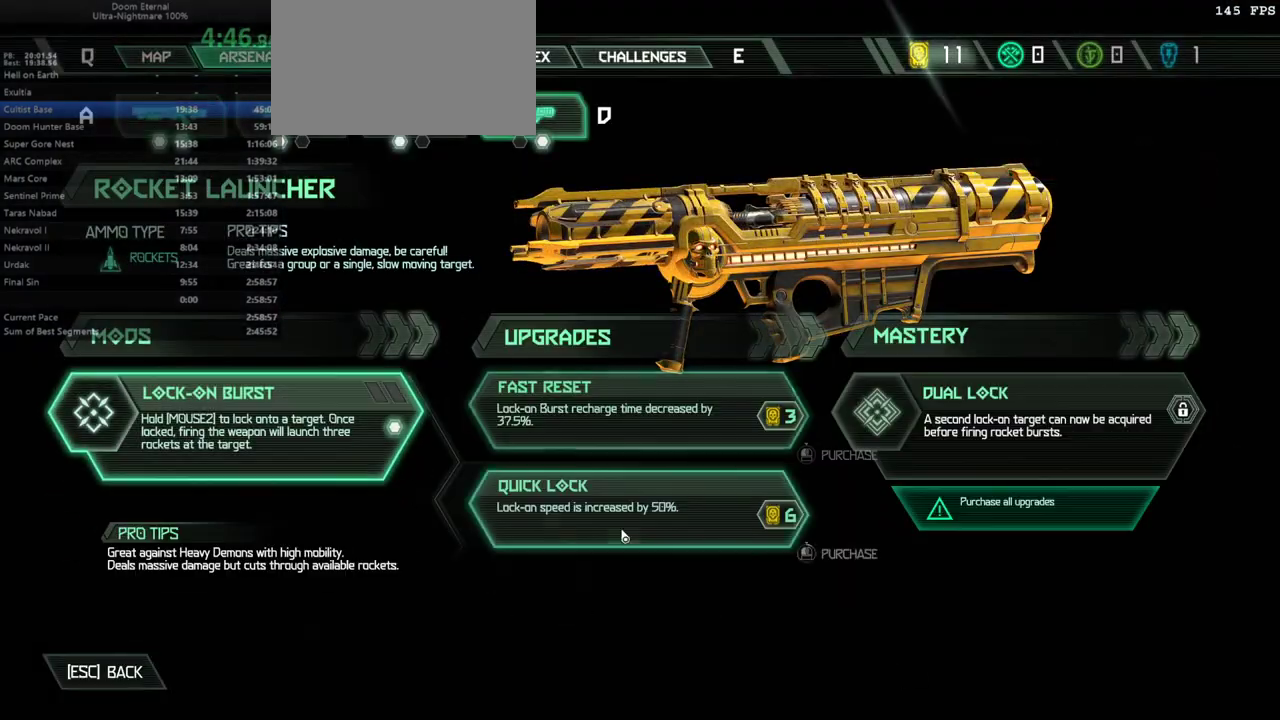
{"keys": [], "mouse": [], "events": [[367, "mouse_left", "up"], [367, "tab", "down"], [467, "tab", "up"]]}